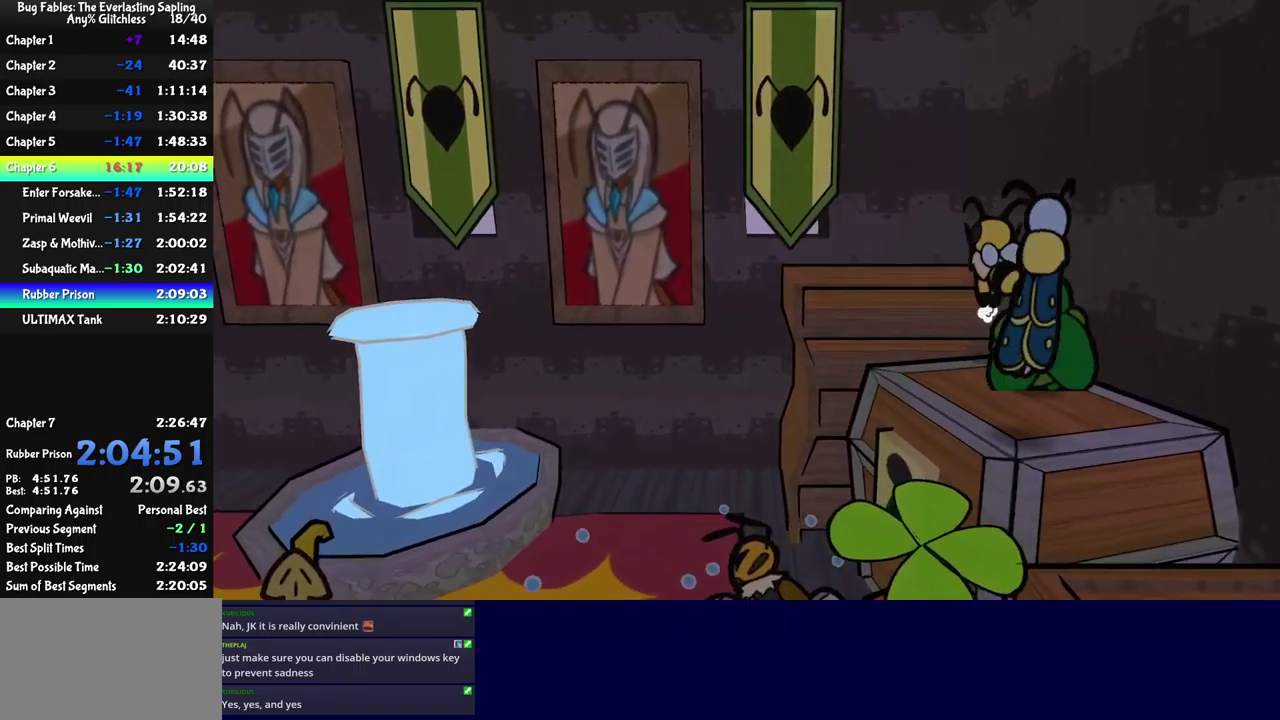
Gameplay with a controller (Xbox layout); each line is a JSON object with the inputs held at the frame after it. "events" lists button and stick changes between this image and that frame as [ms after this image, input, new state], when the widget could be followed in between. Not read: L1 L2 L3 R1 R2 R3 keyboard_mouse.
{"buttons": ["B"], "left_stick": "left", "events": [[50, "A", "up"], [217, "B", "down"], [234, "left_stick", "left"]]}
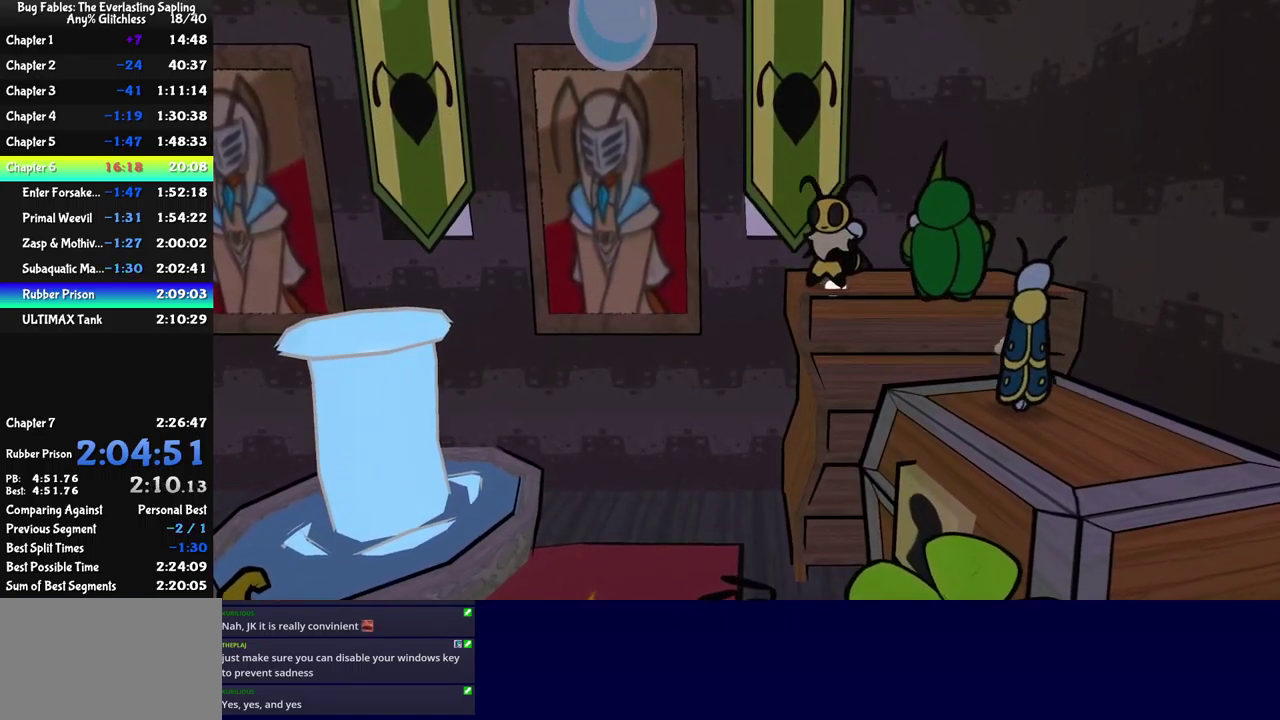
{"buttons": ["B"], "left_stick": "left", "events": []}
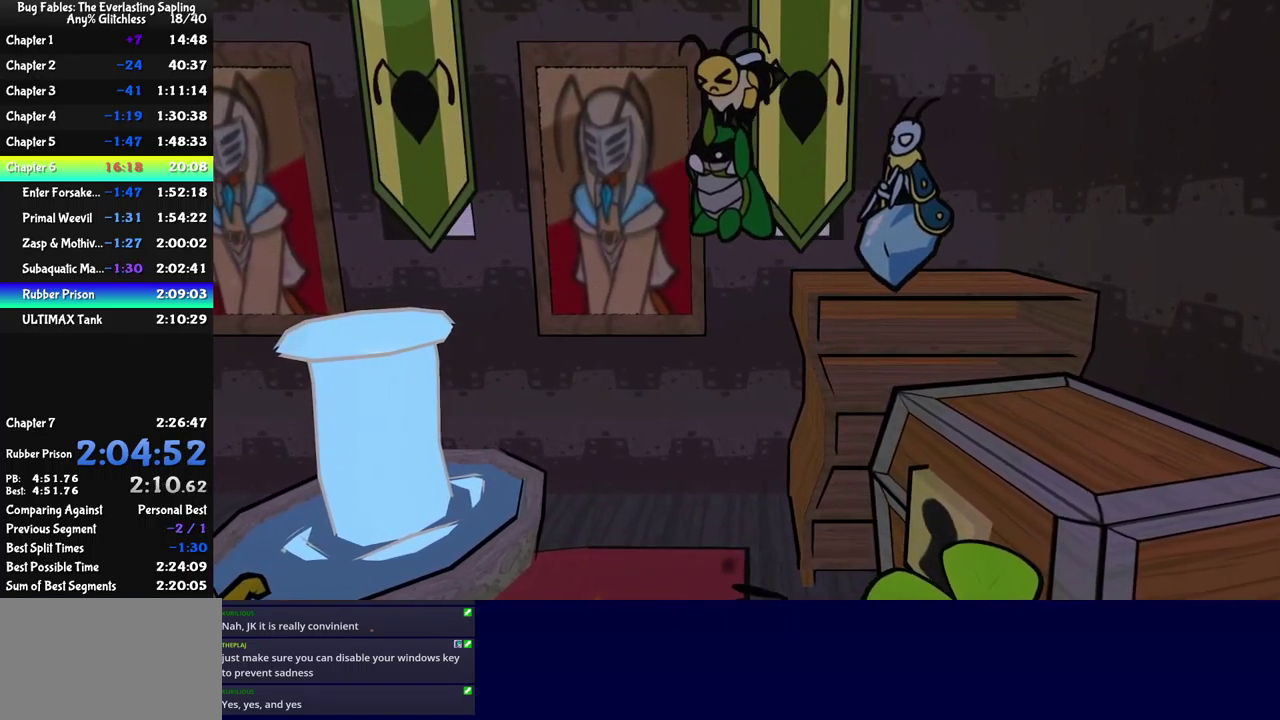
{"buttons": ["B"], "left_stick": "left", "events": []}
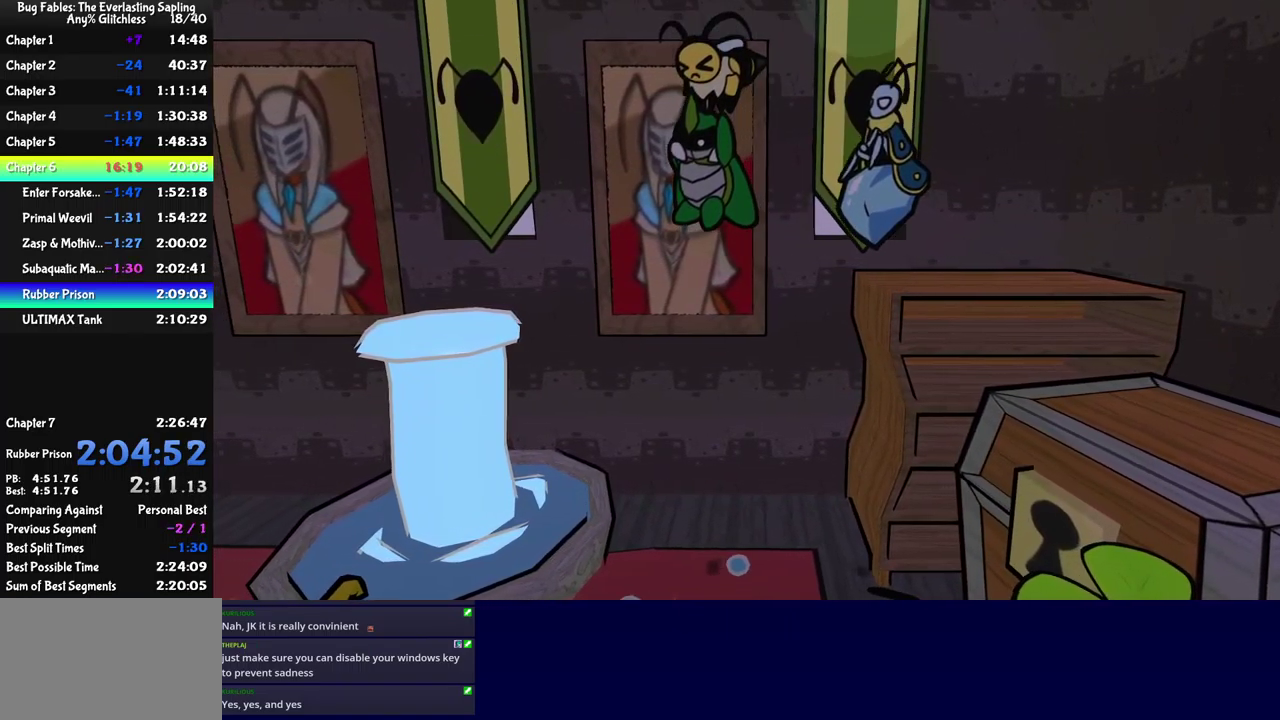
{"buttons": ["B"], "left_stick": "left", "events": []}
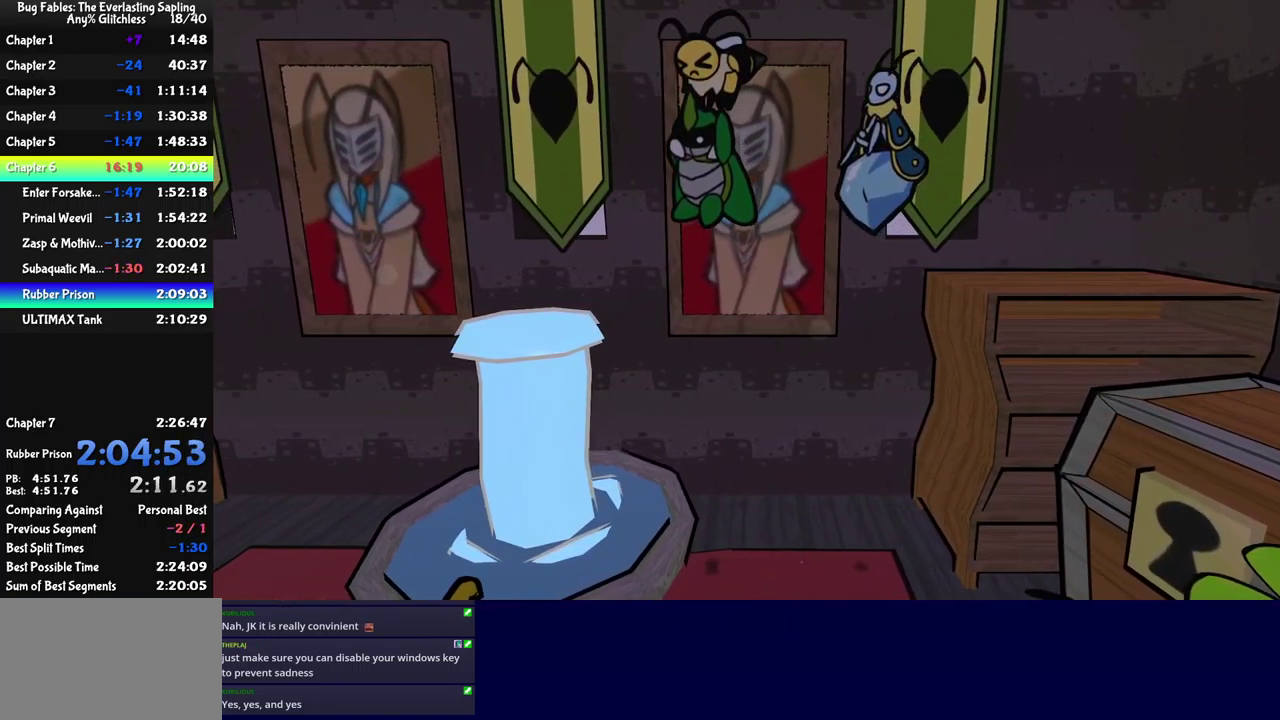
{"buttons": [], "left_stick": "left", "events": [[434, "B", "up"]]}
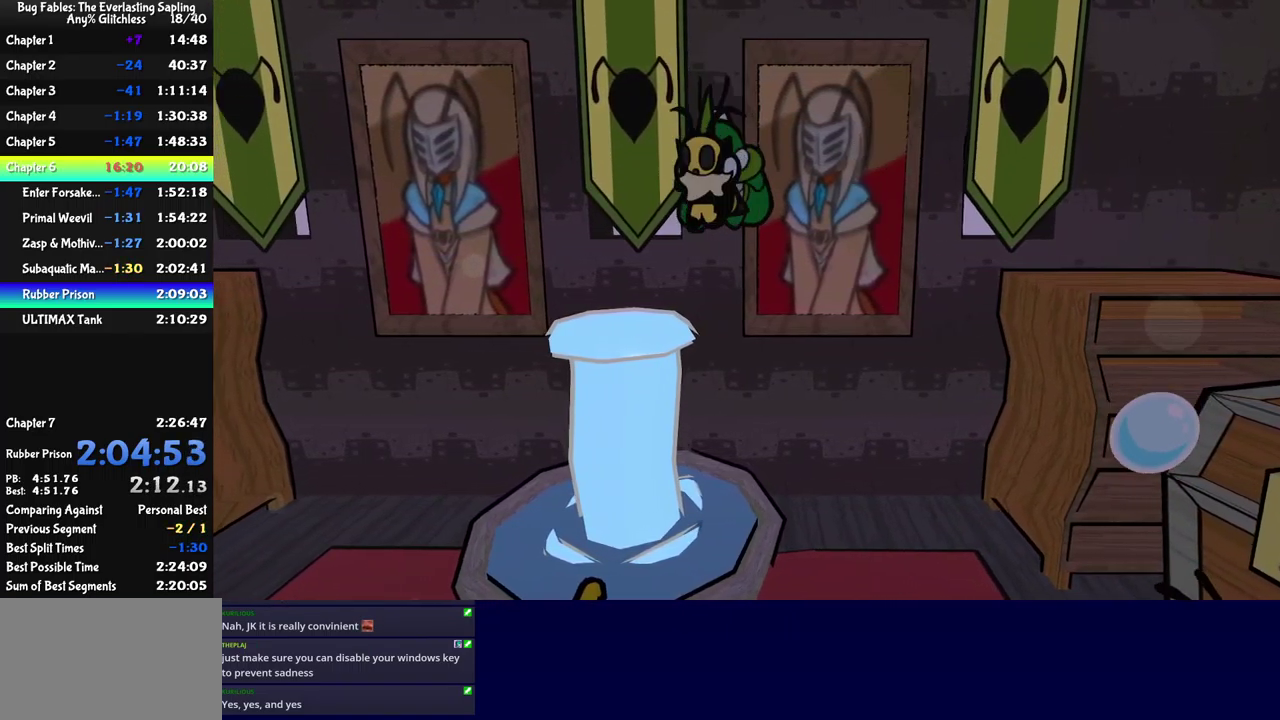
{"buttons": ["B"], "left_stick": "center", "events": [[117, "B", "down"], [284, "left_stick", "center"]]}
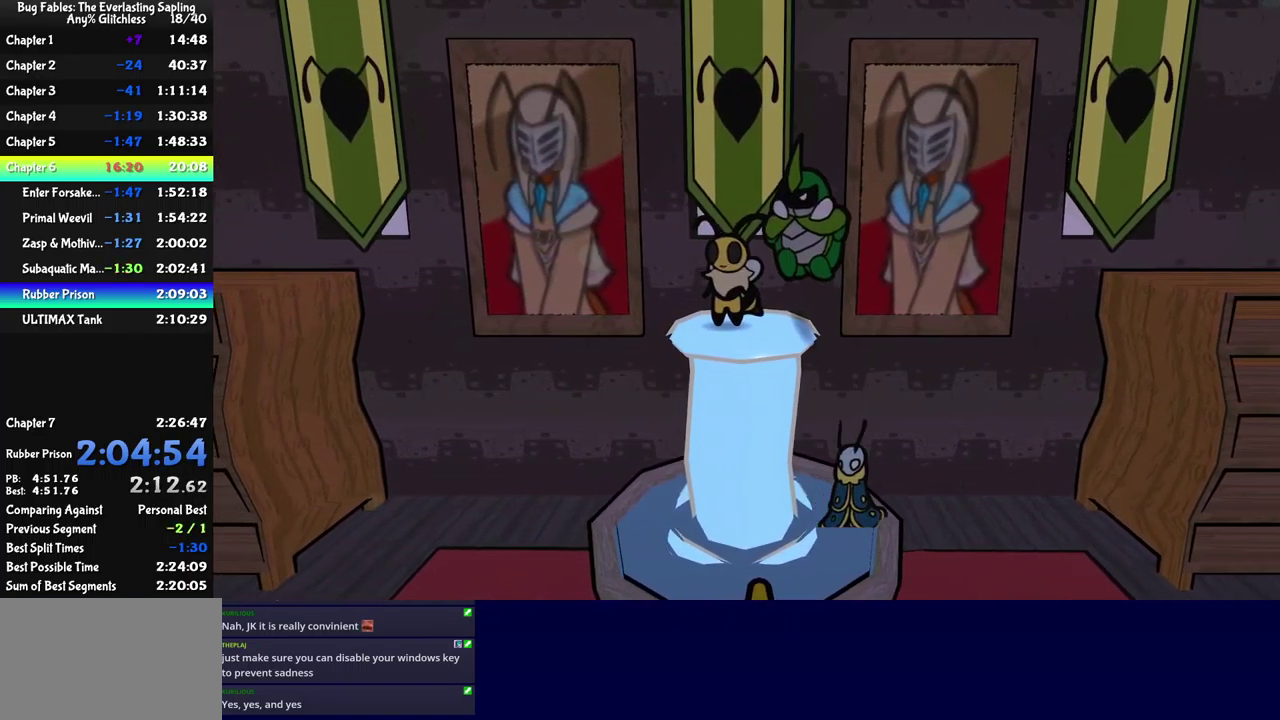
{"buttons": ["B"], "left_stick": "left", "events": [[117, "left_stick", "left"], [234, "left_stick", "up-left"], [350, "left_stick", "left"]]}
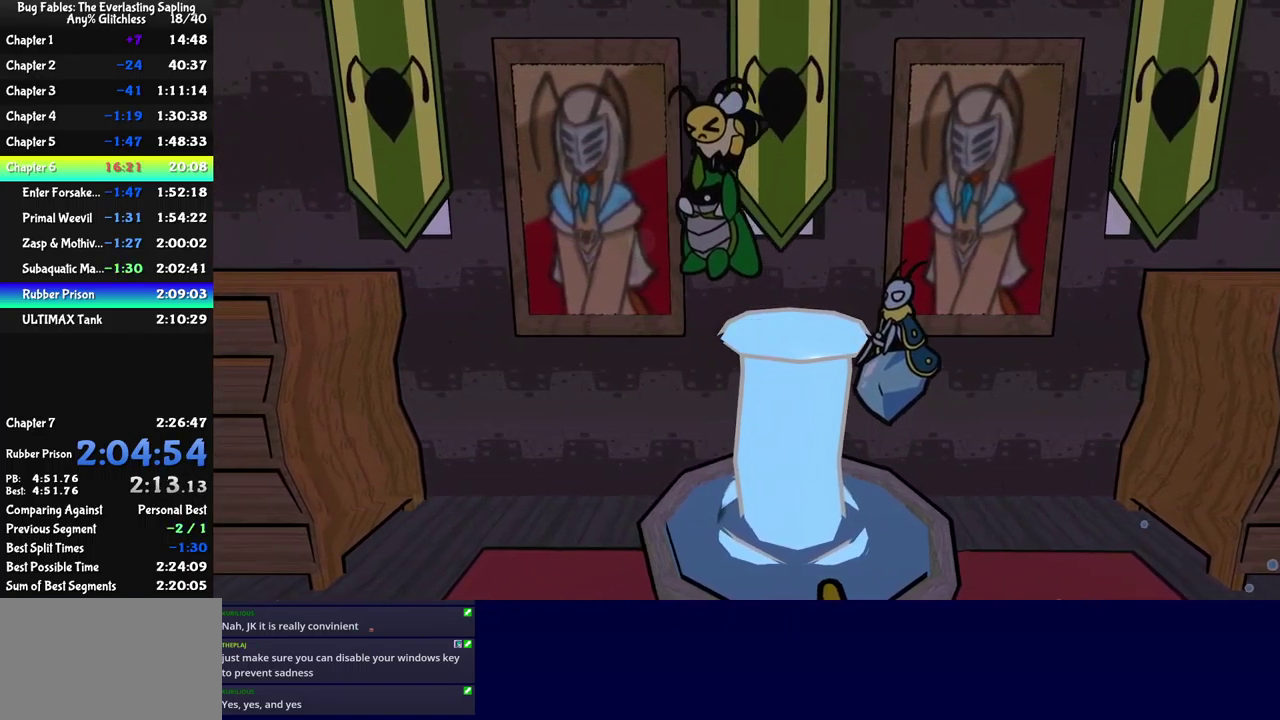
{"buttons": ["B"], "left_stick": "left", "events": []}
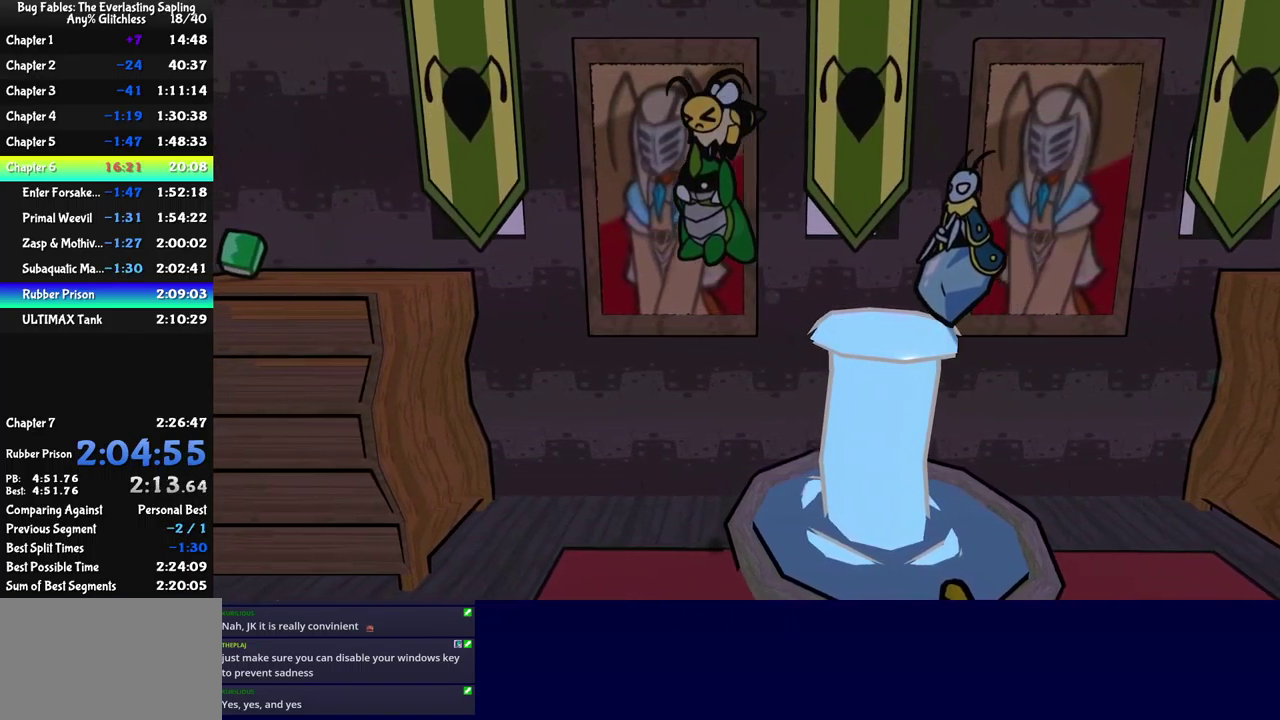
{"buttons": ["B"], "left_stick": "left", "events": []}
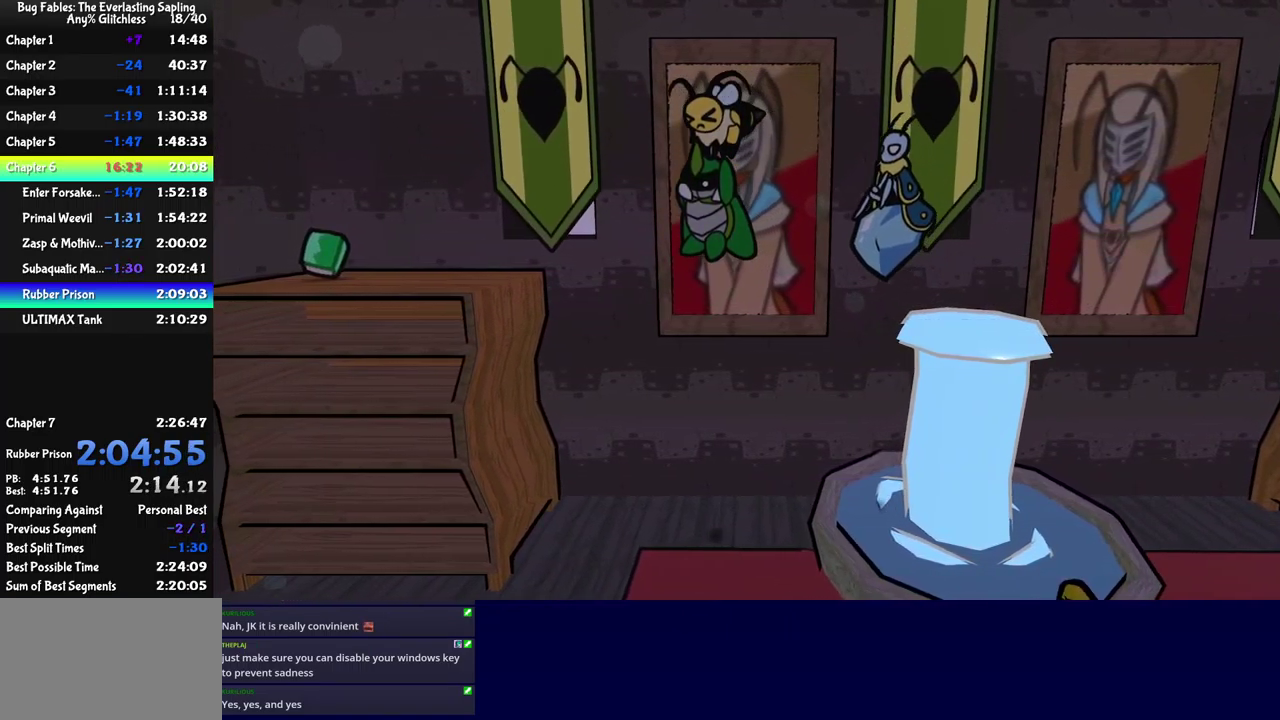
{"buttons": ["B"], "left_stick": "left", "events": []}
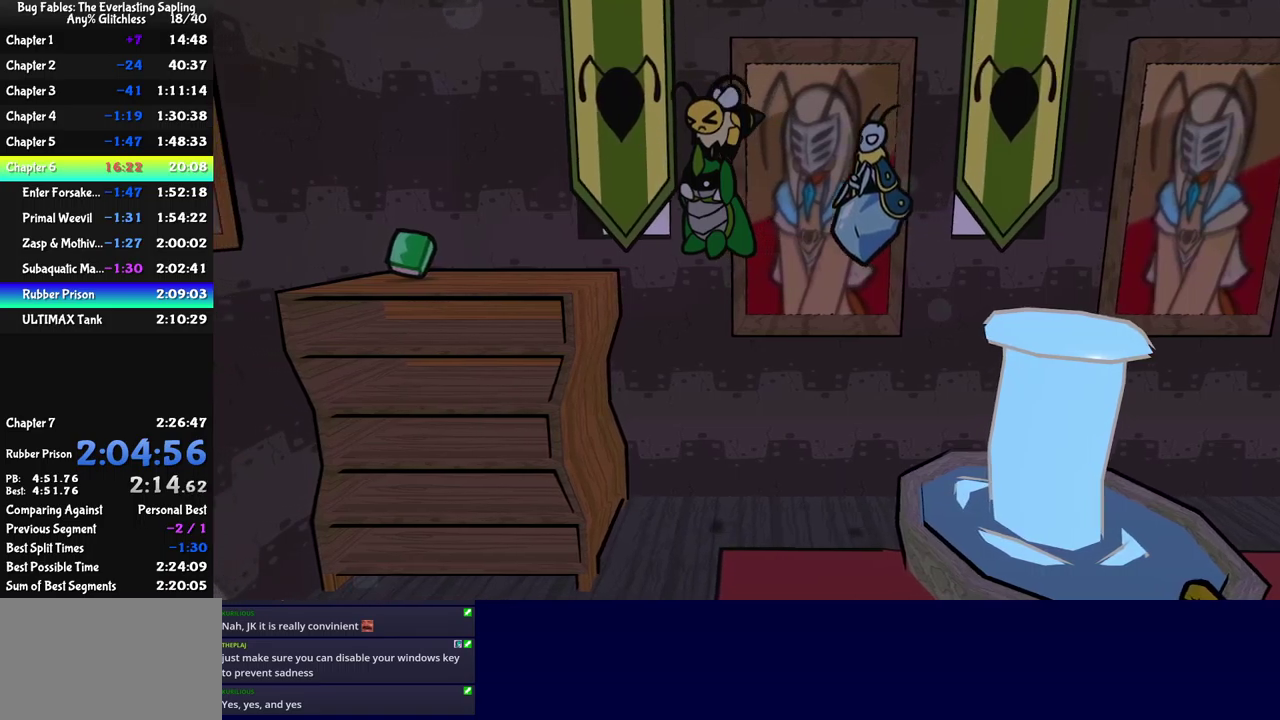
{"buttons": ["B"], "left_stick": "left", "events": []}
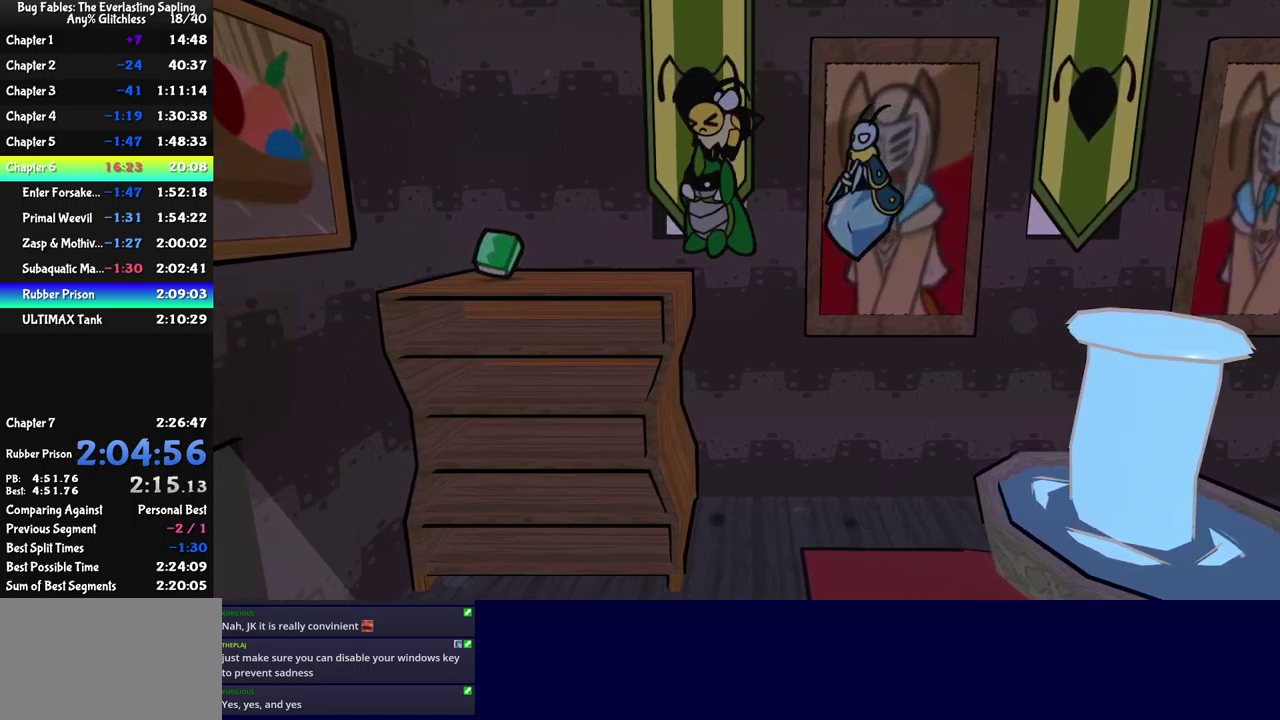
{"buttons": [], "left_stick": "left", "events": [[116, "B", "up"], [316, "X", "down"], [383, "X", "up"]]}
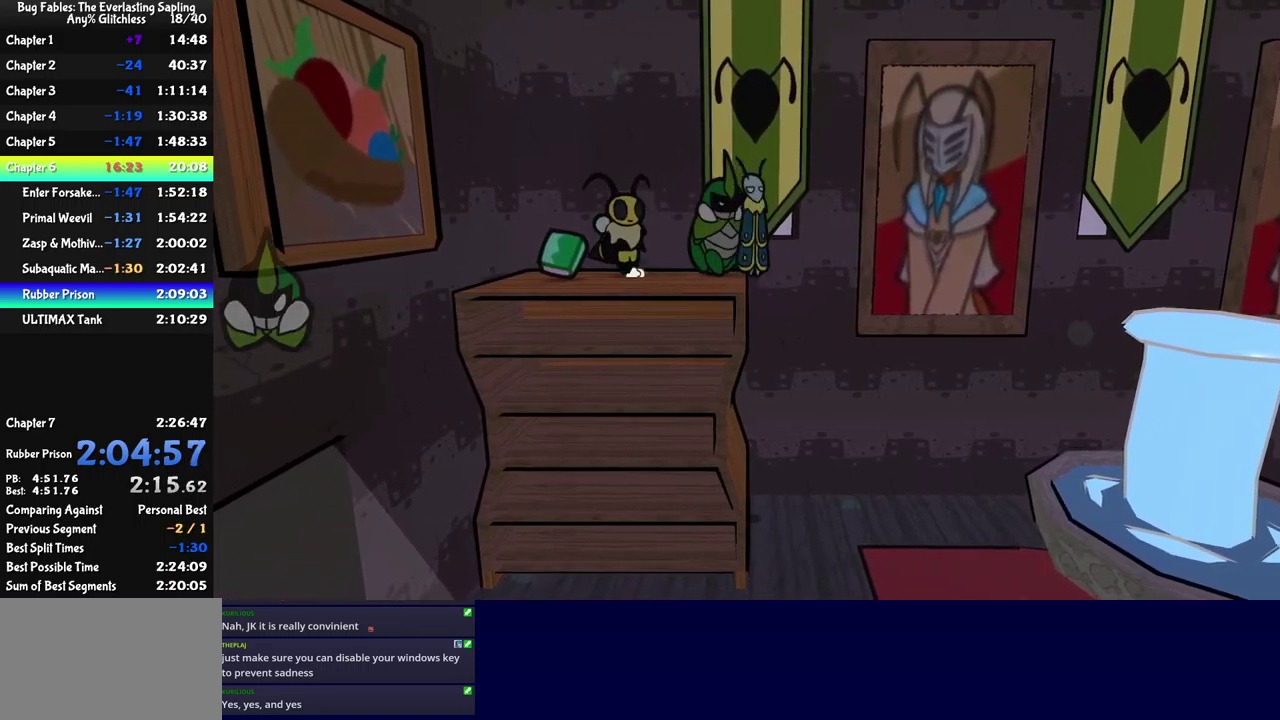
{"buttons": [], "left_stick": "down-left", "events": [[166, "A", "down"], [216, "A", "up"], [300, "left_stick", "down-left"], [400, "A", "down"], [450, "A", "up"]]}
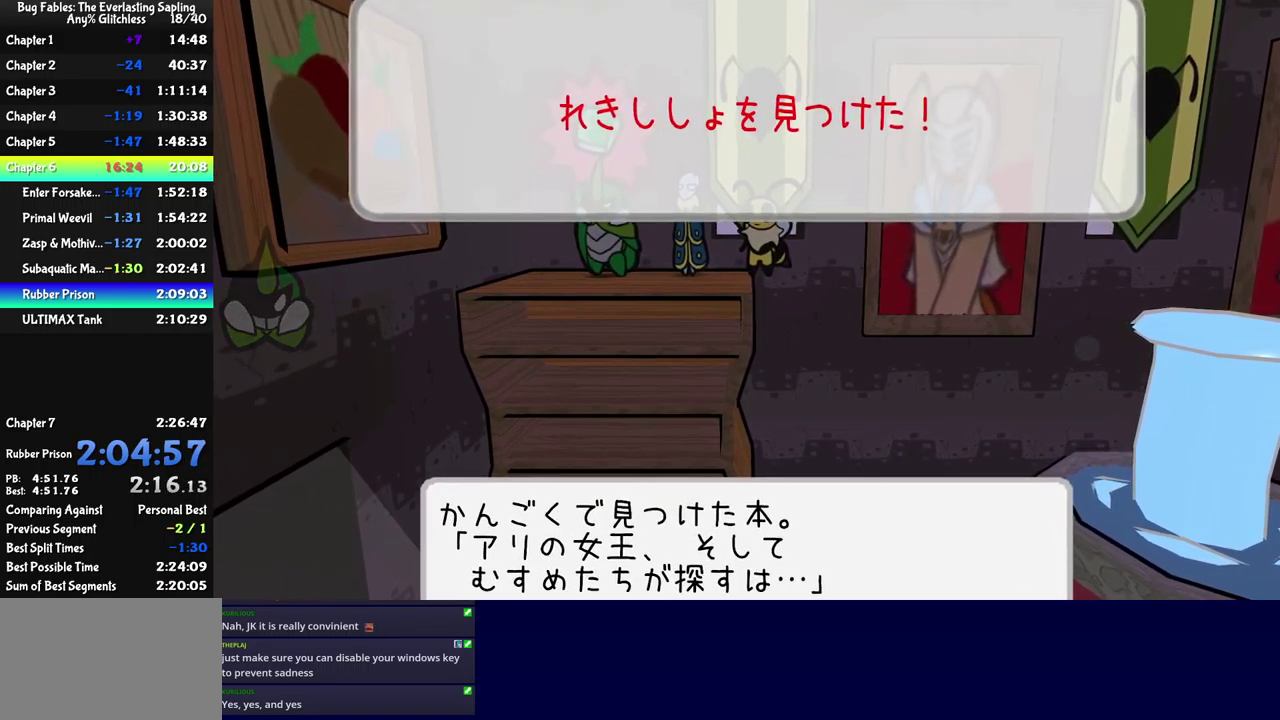
{"buttons": [], "left_stick": "down-left", "events": [[16, "A", "down"], [16, "left_stick", "down"], [66, "A", "up"], [133, "A", "down"], [183, "A", "up"], [333, "left_stick", "down-left"]]}
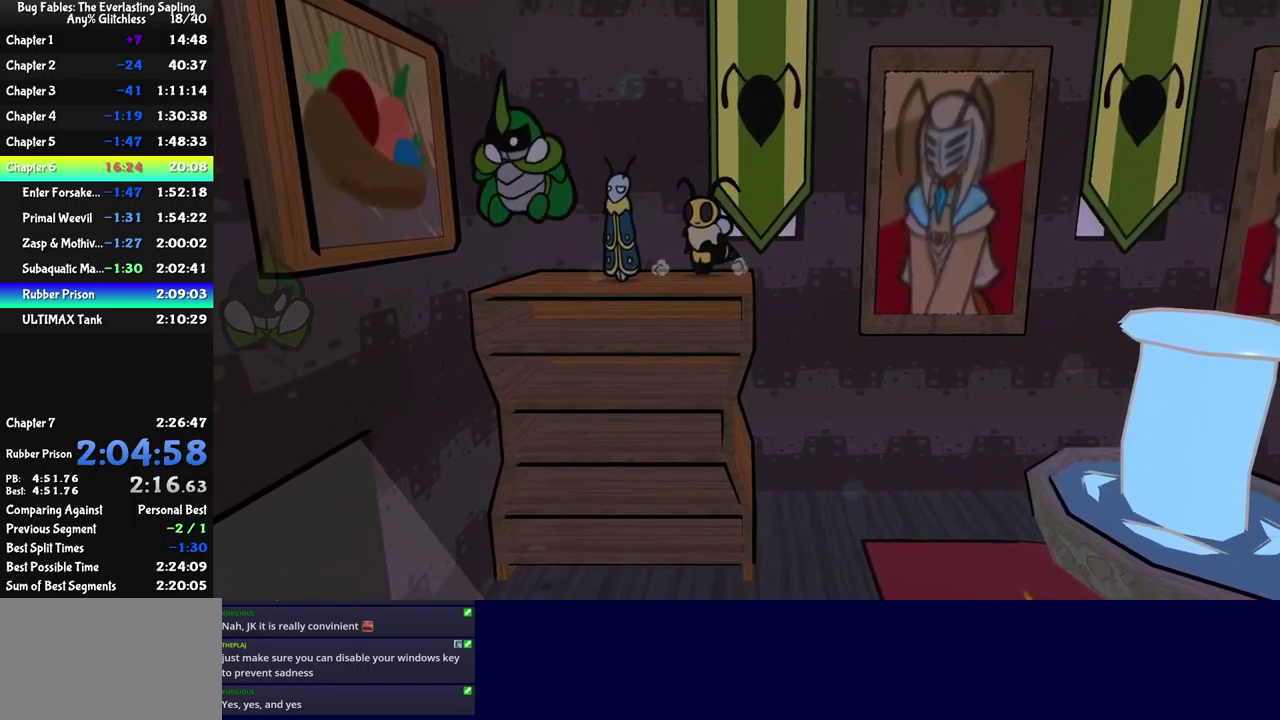
{"buttons": [], "left_stick": "down-left", "events": []}
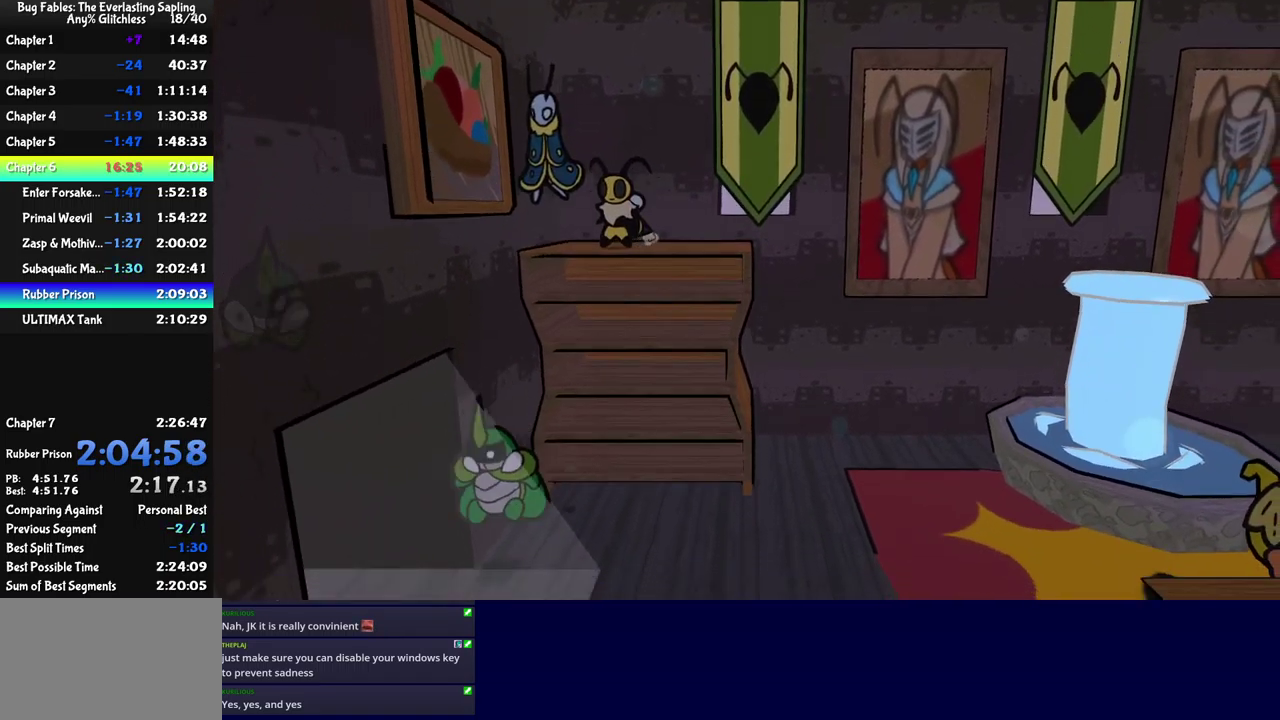
{"buttons": [], "left_stick": "down-left", "events": [[266, "left_stick", "left"], [483, "left_stick", "down-left"]]}
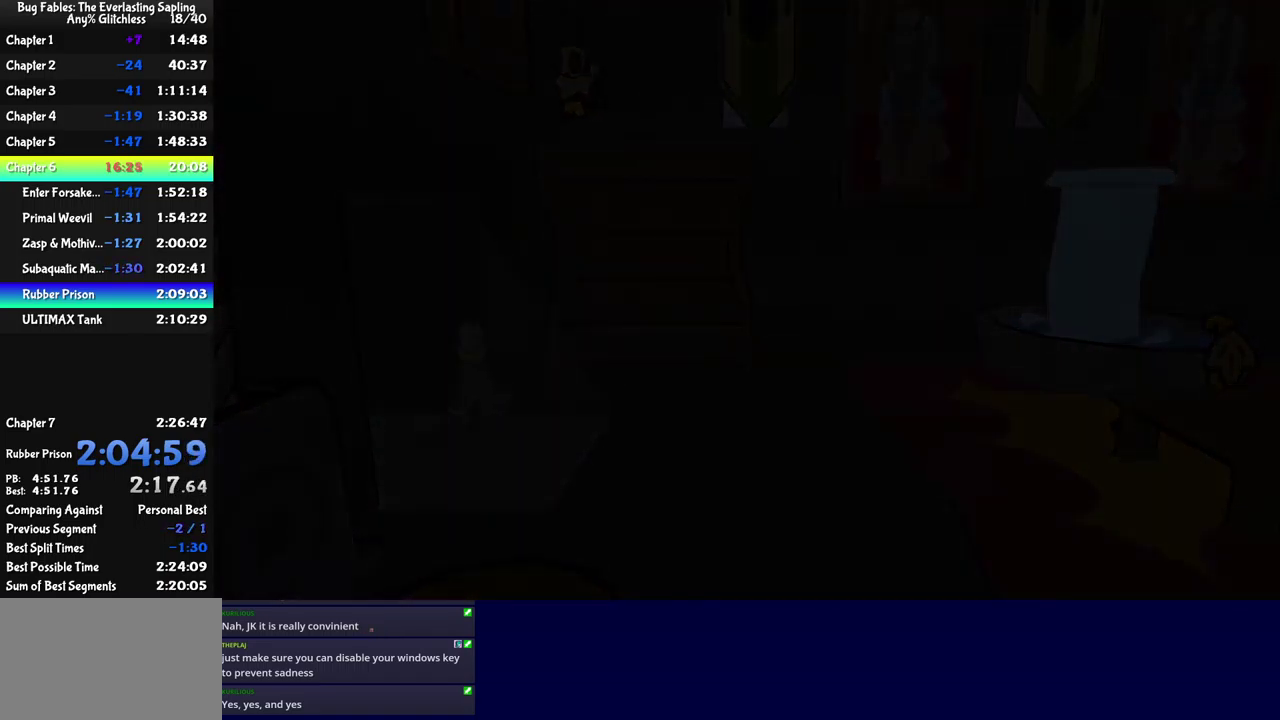
{"buttons": [], "left_stick": "down-left", "events": [[33, "left_stick", "center"], [183, "left_stick", "down-left"]]}
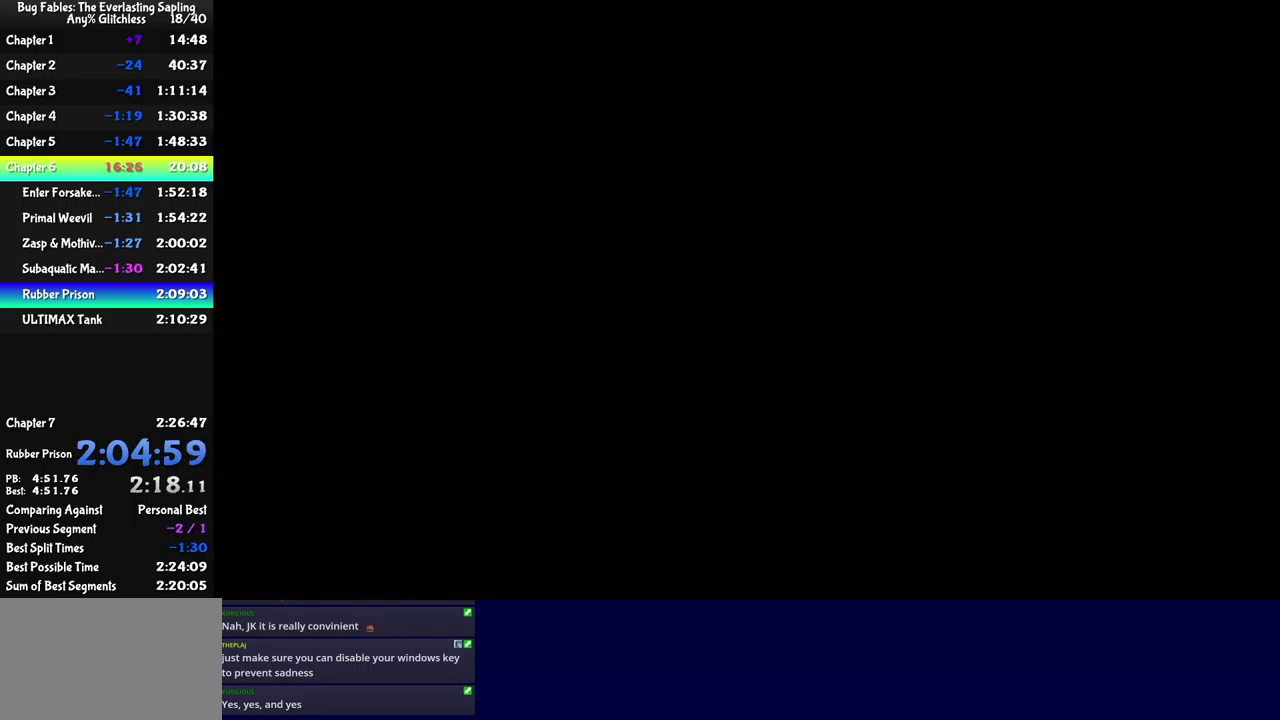
{"buttons": [], "left_stick": "down-left", "events": []}
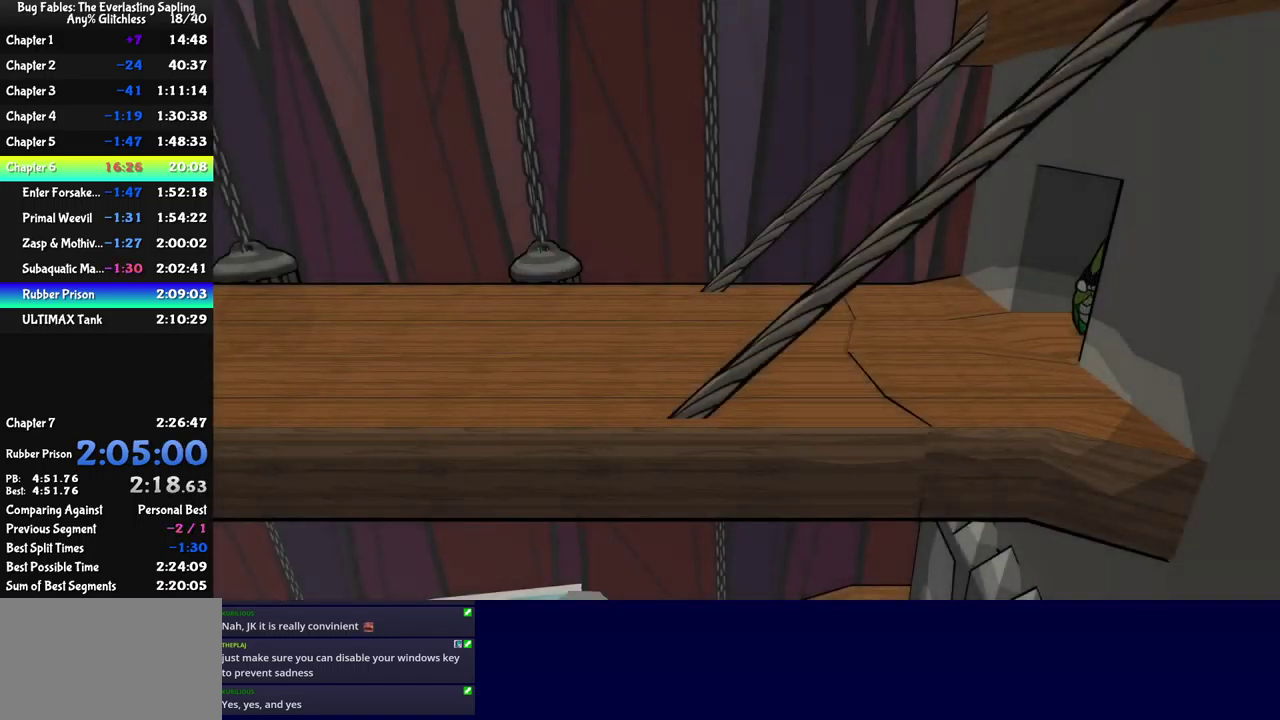
{"buttons": [], "left_stick": "down-left", "events": []}
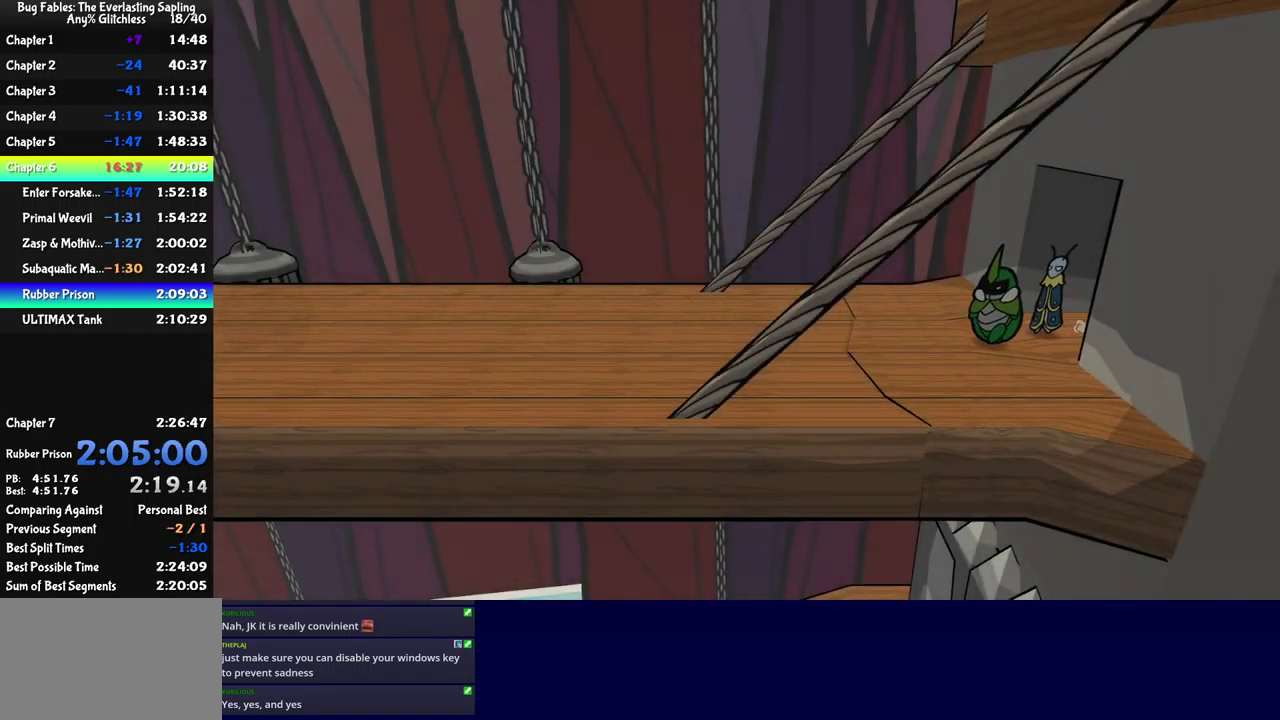
{"buttons": [], "left_stick": "center", "events": [[233, "left_stick", "center"], [350, "DPAD_RIGHT", "down"], [433, "A", "down"], [450, "DPAD_RIGHT", "up"], [500, "A", "up"]]}
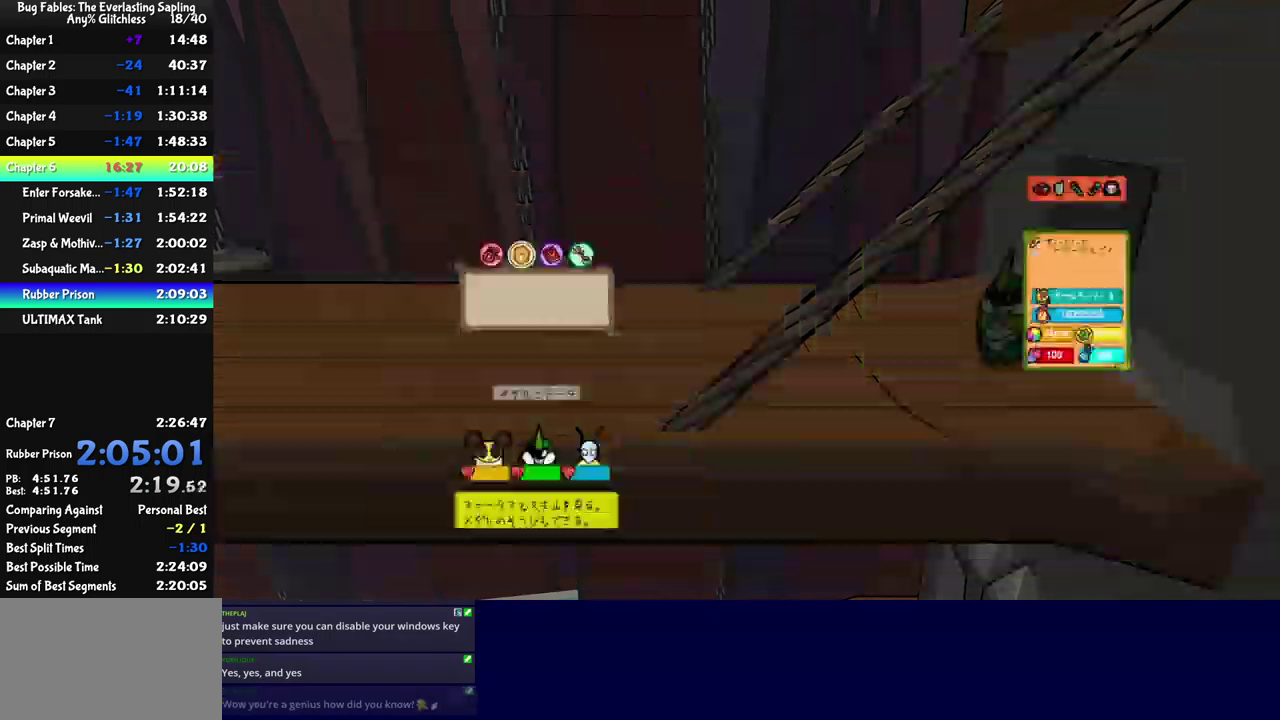
{"buttons": [], "left_stick": "center", "events": [[417, "DPAD_DOWN", "down"], [483, "DPAD_DOWN", "up"]]}
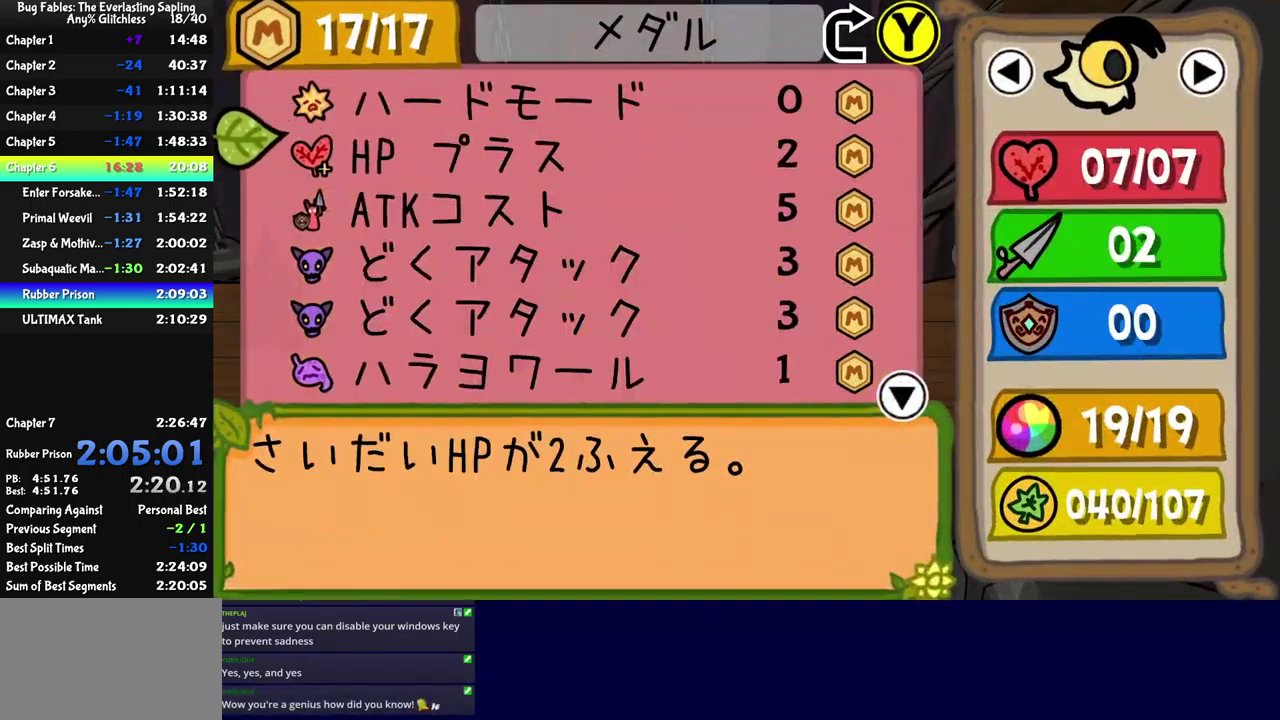
{"buttons": ["A"], "left_stick": "center", "events": [[33, "DPAD_DOWN", "down"], [100, "DPAD_DOWN", "up"], [167, "DPAD_RIGHT", "down"], [250, "A", "down"], [267, "DPAD_RIGHT", "up"], [300, "A", "up"], [417, "DPAD_DOWN", "down"], [500, "A", "down"], [500, "DPAD_DOWN", "up"]]}
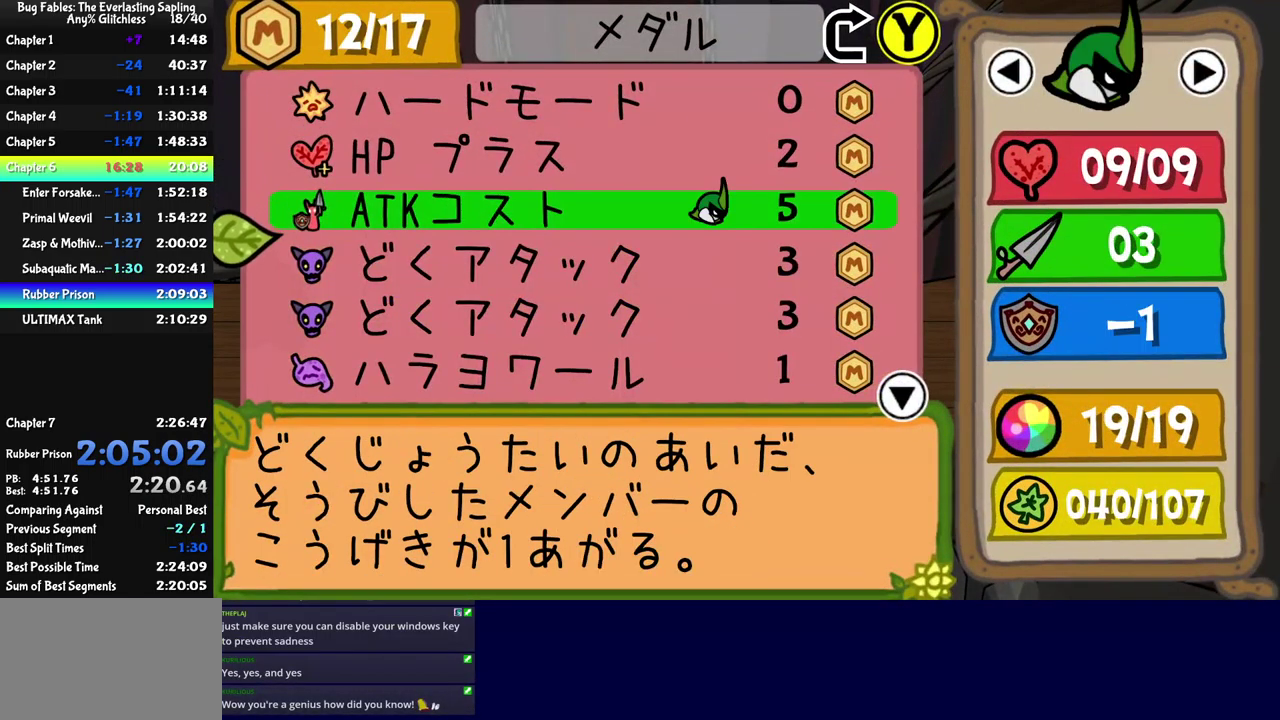
{"buttons": ["A"], "left_stick": "center", "events": [[50, "A", "up"], [133, "DPAD_DOWN", "down"], [183, "DPAD_DOWN", "up"], [233, "A", "down"], [283, "A", "up"], [367, "DPAD_DOWN", "down"], [433, "DPAD_DOWN", "up"], [450, "A", "down"]]}
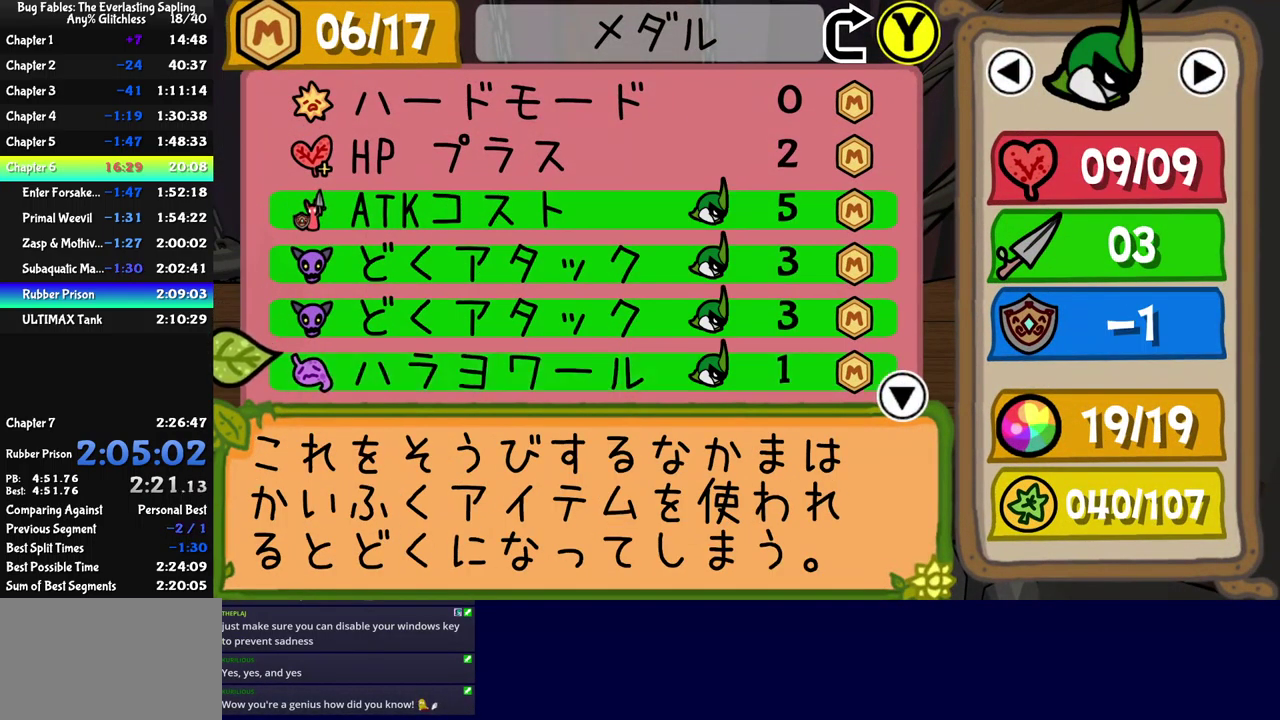
{"buttons": ["B"], "left_stick": "center", "events": [[17, "A", "up"], [50, "DPAD_DOWN", "down"], [133, "DPAD_DOWN", "up"], [217, "DPAD_RIGHT", "down"], [267, "A", "down"], [283, "DPAD_RIGHT", "up"], [333, "A", "up"], [500, "B", "down"]]}
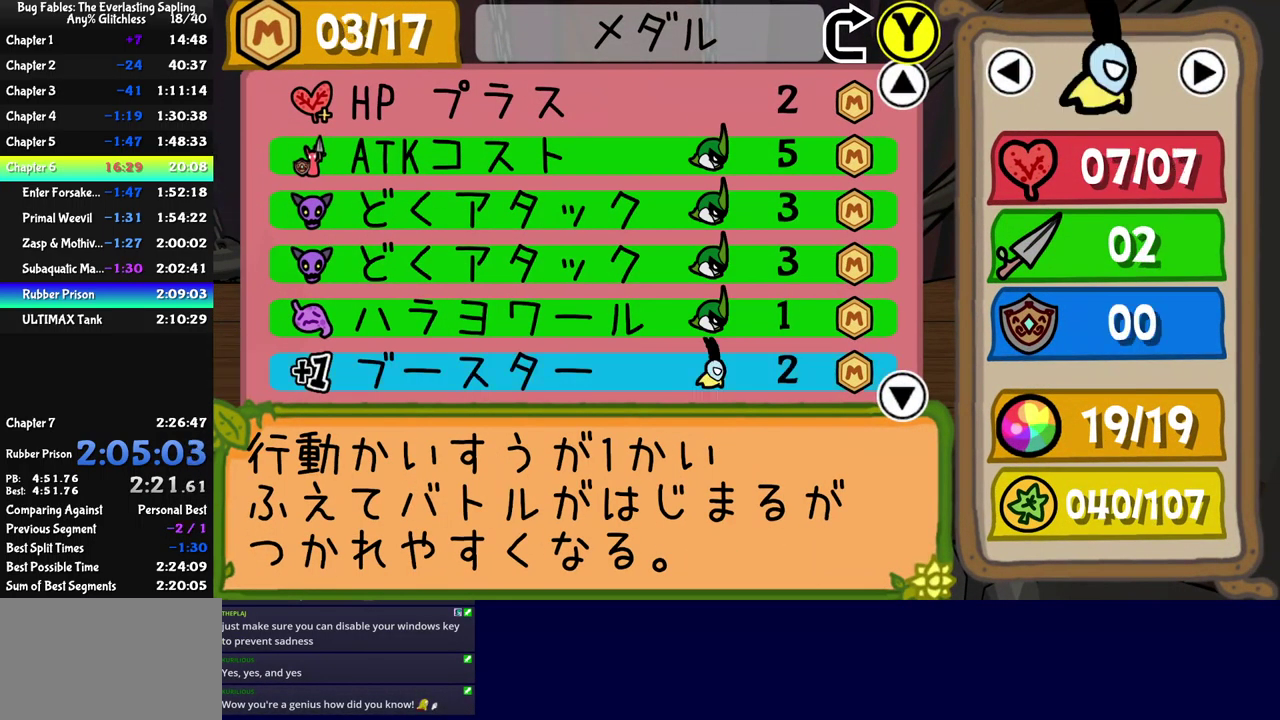
{"buttons": [], "left_stick": "down", "events": [[67, "B", "up"], [267, "B", "down"], [317, "B", "up"], [367, "left_stick", "down"]]}
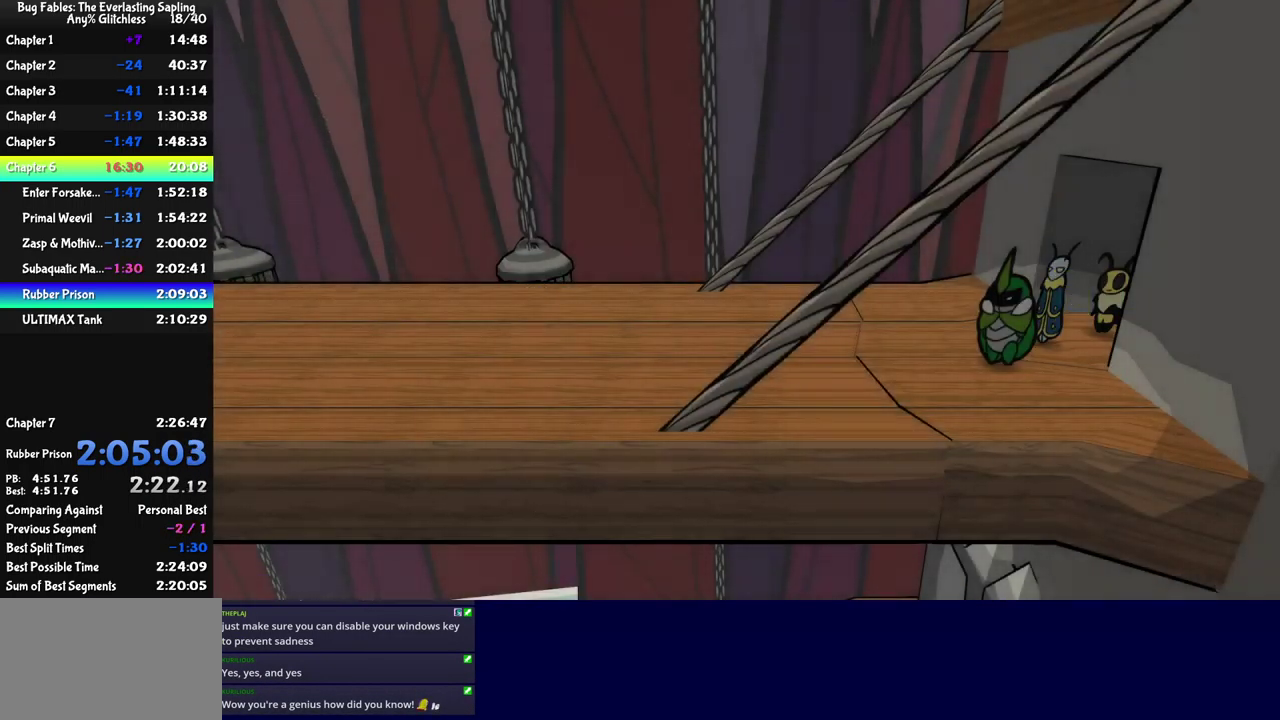
{"buttons": [], "left_stick": "up-left", "events": [[33, "B", "down"], [83, "B", "up"], [250, "B", "down"], [317, "B", "up"], [500, "left_stick", "up-left"]]}
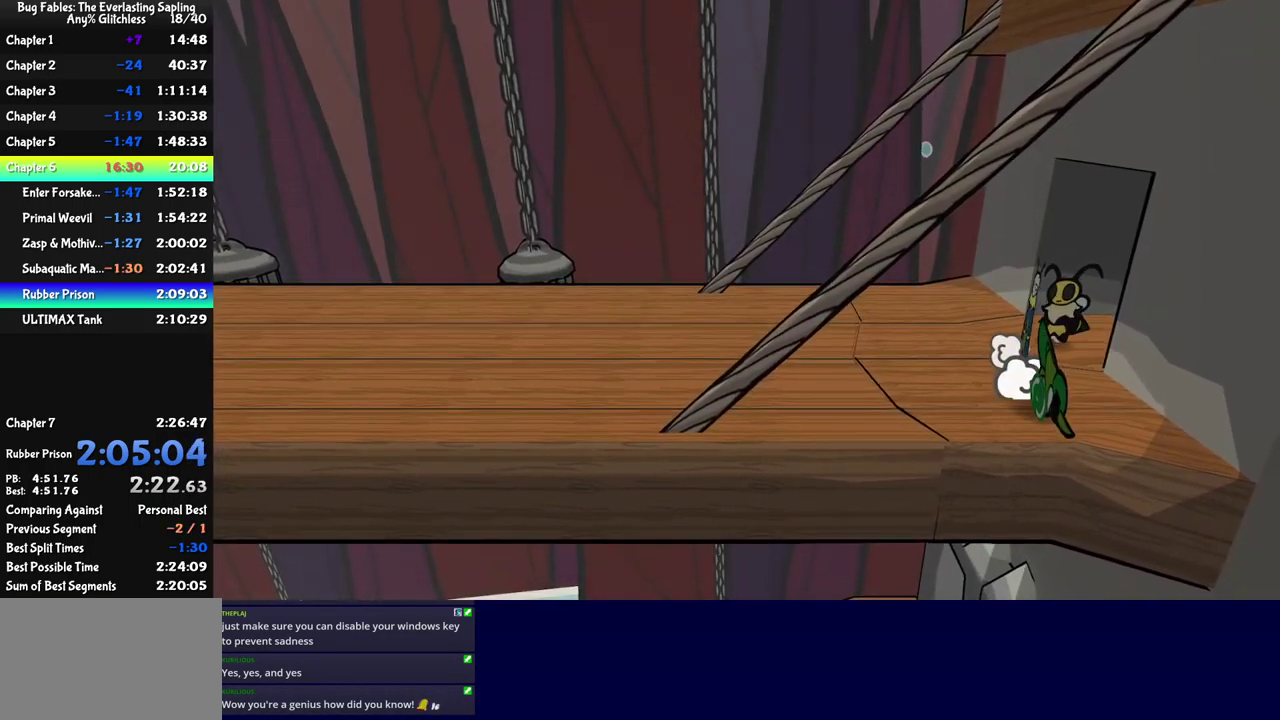
{"buttons": [], "left_stick": "up", "events": [[150, "left_stick", "up"]]}
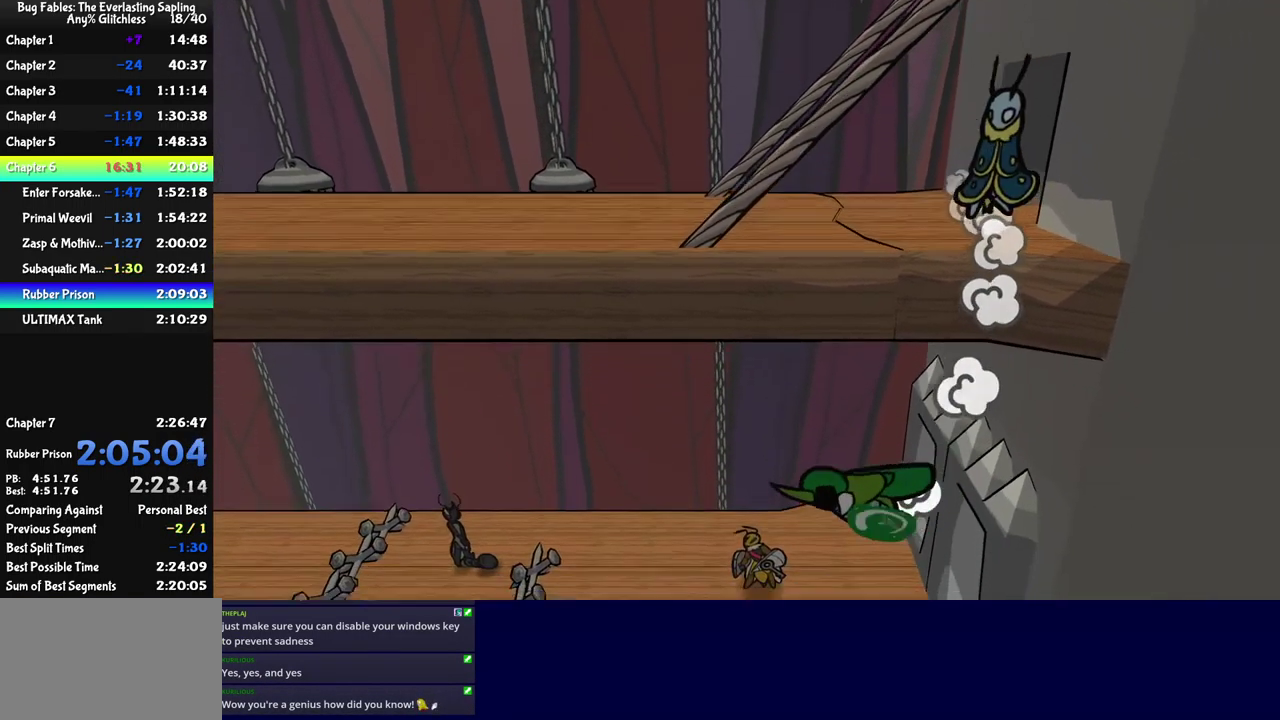
{"buttons": [], "left_stick": "up", "events": []}
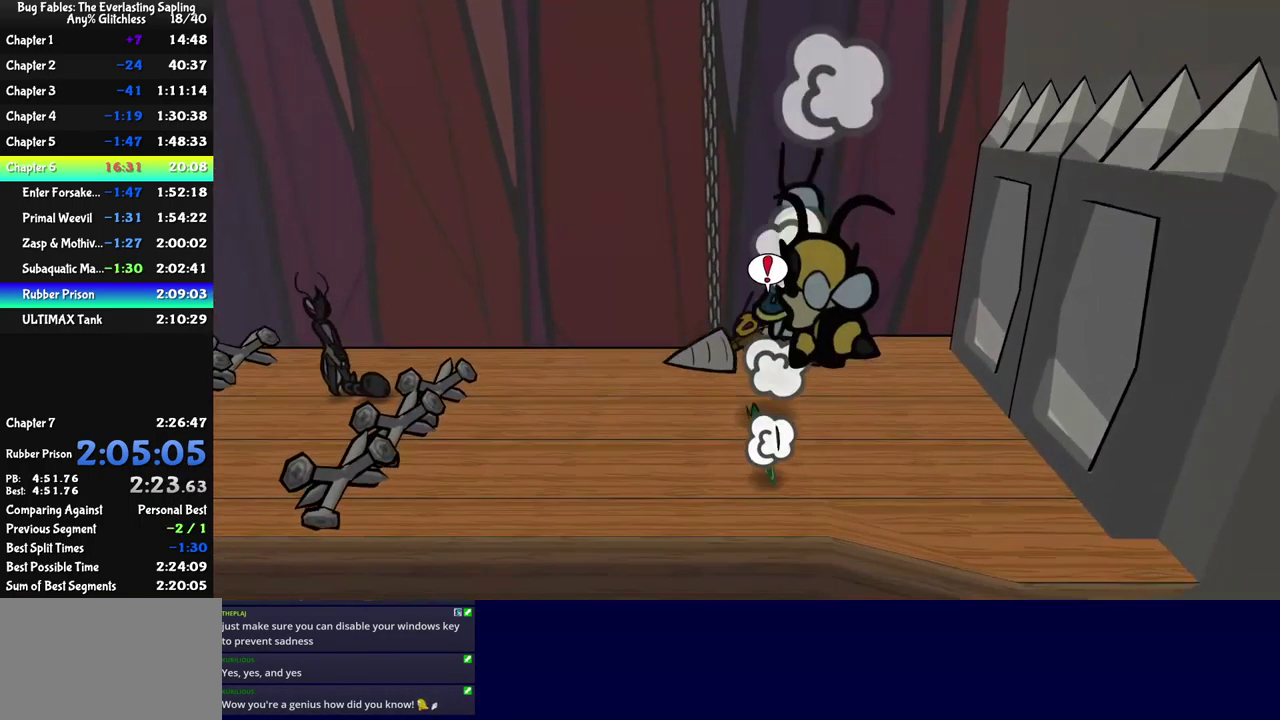
{"buttons": [], "left_stick": "right"}
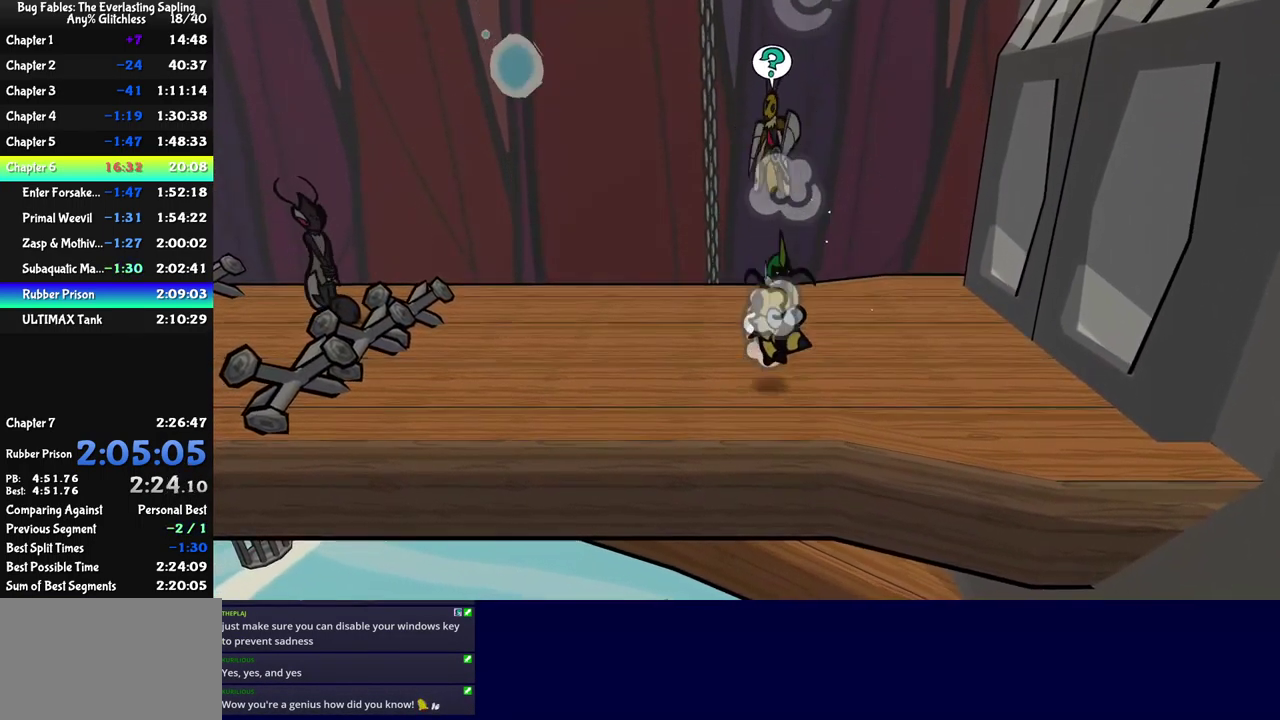
{"buttons": [], "left_stick": "up"}
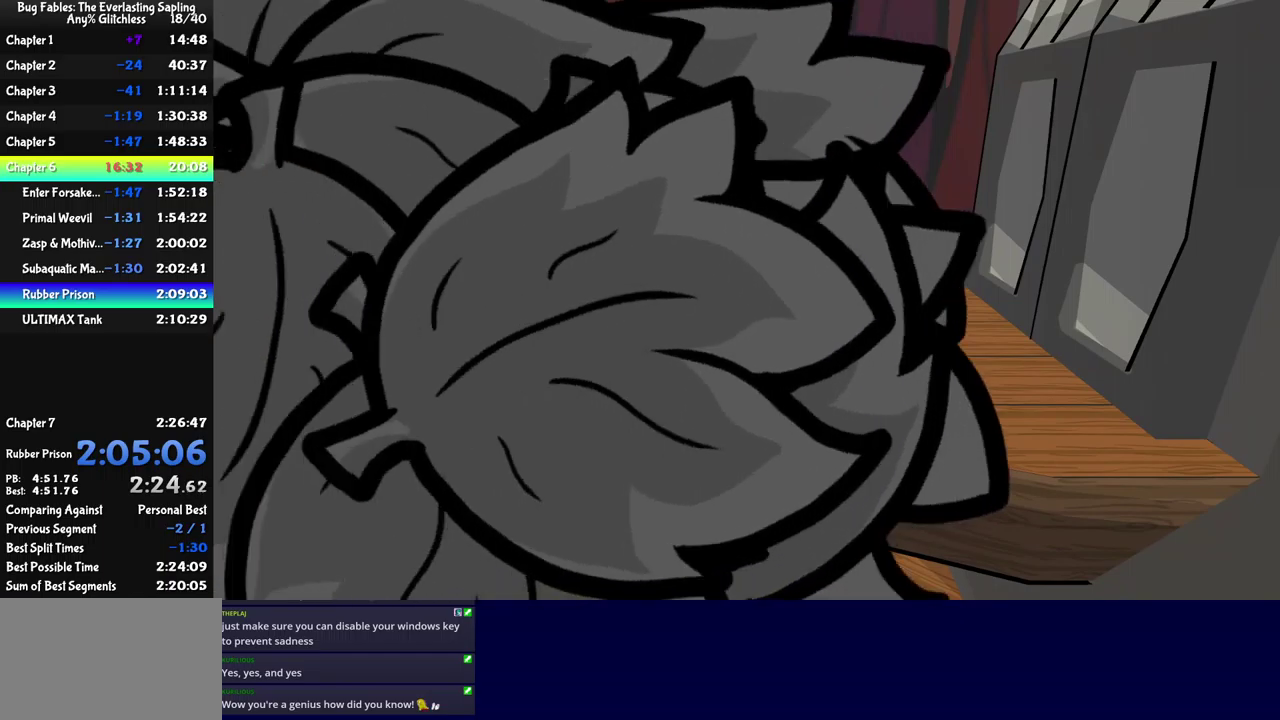
{"buttons": [], "left_stick": "center", "events": [[150, "left_stick", "center"]]}